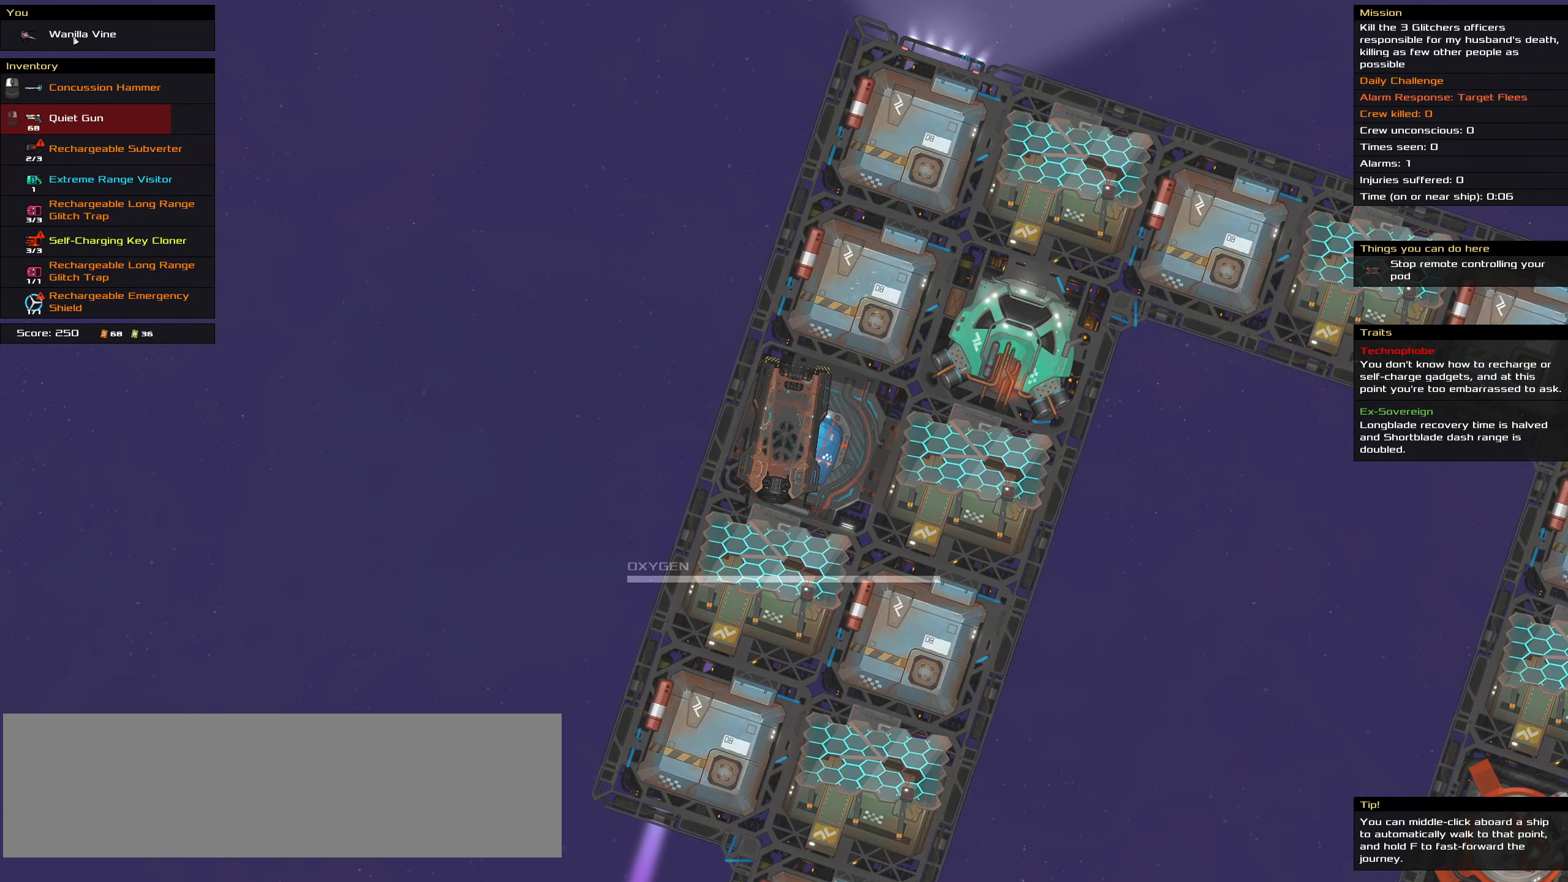
Gameplay with keyboard and mouse; each line is a JSON object with the keys and mouse buttons held at the frame after it. "events" lists presses ("down") and releases ("up") of ".", "/", "0", "1", "2", "3", "4", "5", "6", "7", "8", "9", "a", "alt_l", "alt_r", "b", "backslash", "backspace", "c", "caps_lock", "comma", "ctrl_l", "ctrl_r", "d", "down", "e", "equals", "f", "g", "h", "i", "j", "k", "l", "lbracket", "left", "m", "minus", "n", "o", "p", "q", "quote", "r", "rbracket", "return", "right", "s", "semicolon", "shift_l", "shift_r", "space", "super", "t", "tab", "tilde", "u", "up", "v", "w", "x", "y", "z", "mouse_left", "mouse_wheel" and "mouse_right" between this image and that frame as [ms after this image, input, new state], when the widget could be followed in between. "mouse_left", "mouse_wheel", "mouse_right" = the "left", "wheel", "right" buttons of the "mouse" list. No other keys are recorded. "wheel" means that the mouse wheel is clicked or scrolled. Not read: mouse_move.
{"keys": ["ctrl_l"], "mouse": [], "events": []}
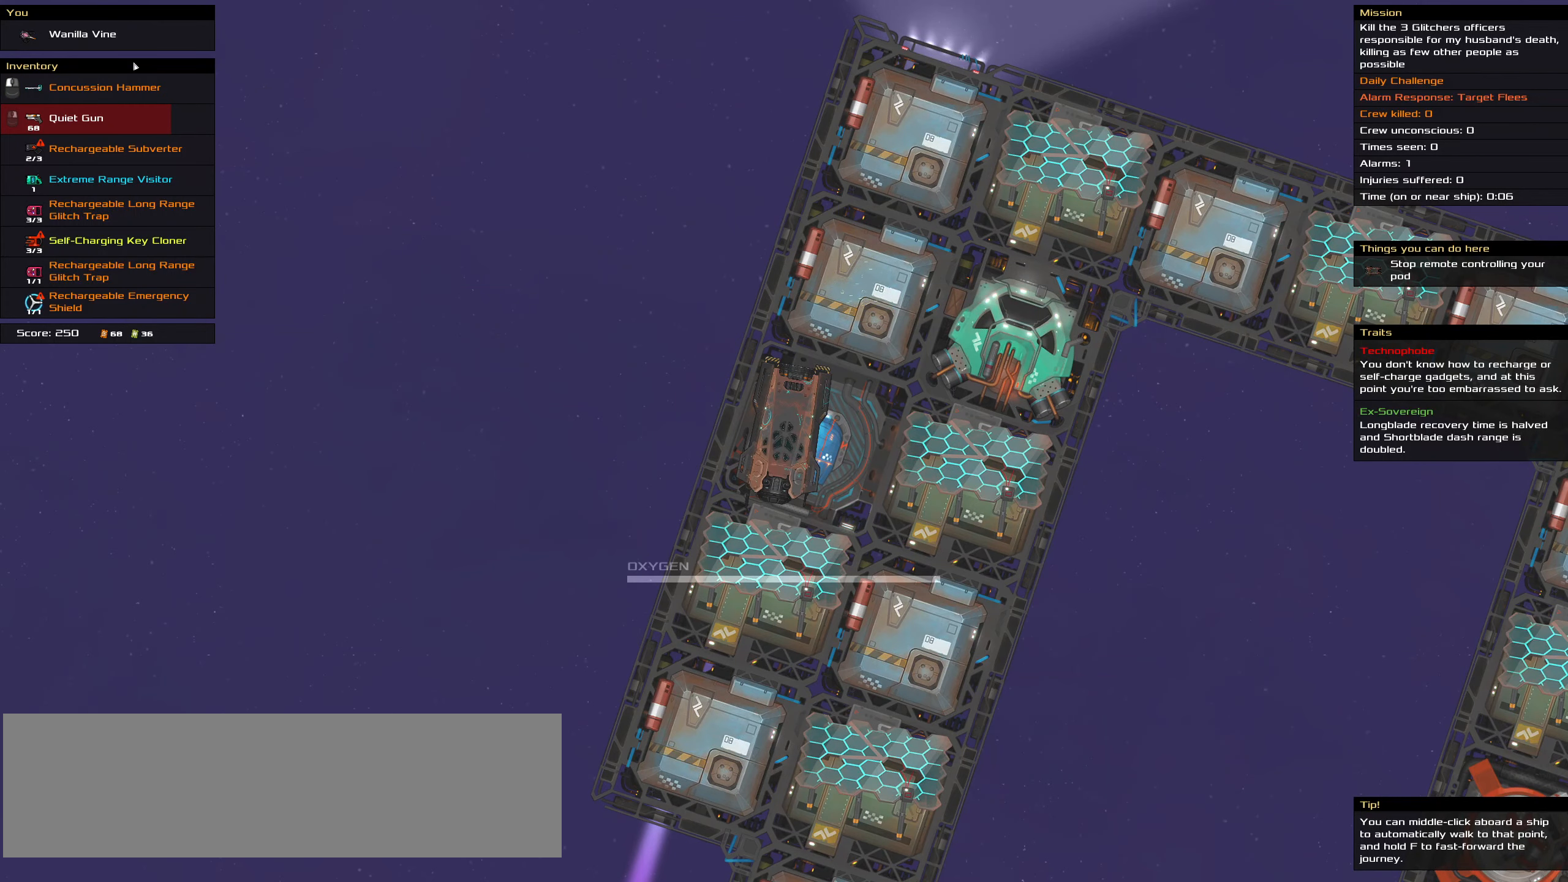
{"keys": ["ctrl_l"], "mouse": ["left"], "events": [[233, "mouse_left", "down"]]}
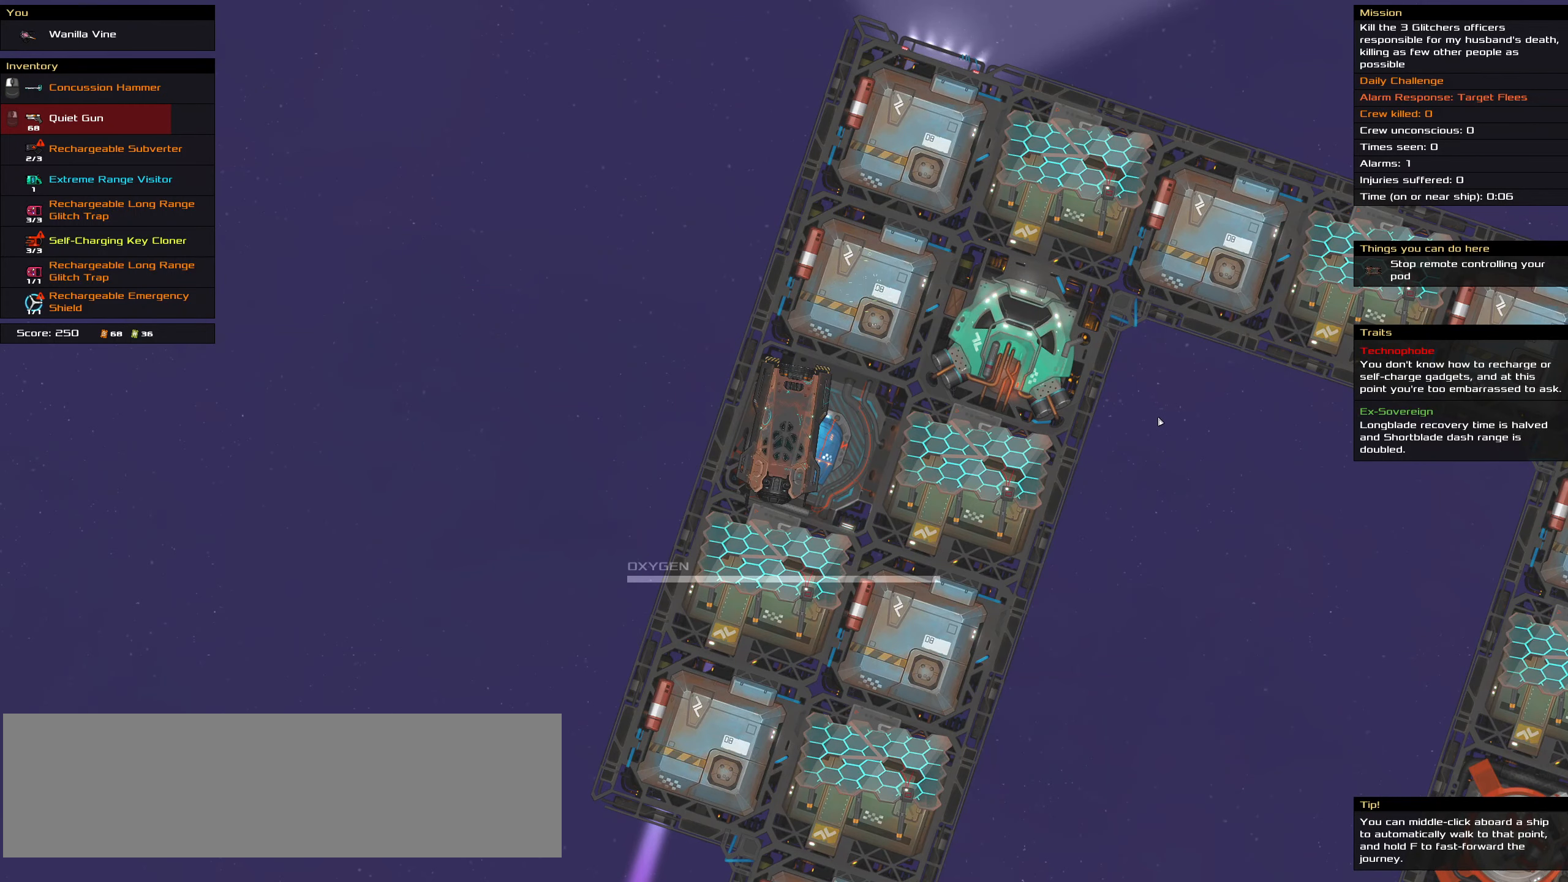
{"keys": ["ctrl_l", "space"], "mouse": ["left"], "events": [[300, "space", "down"], [400, "space", "up"], [483, "space", "down"]]}
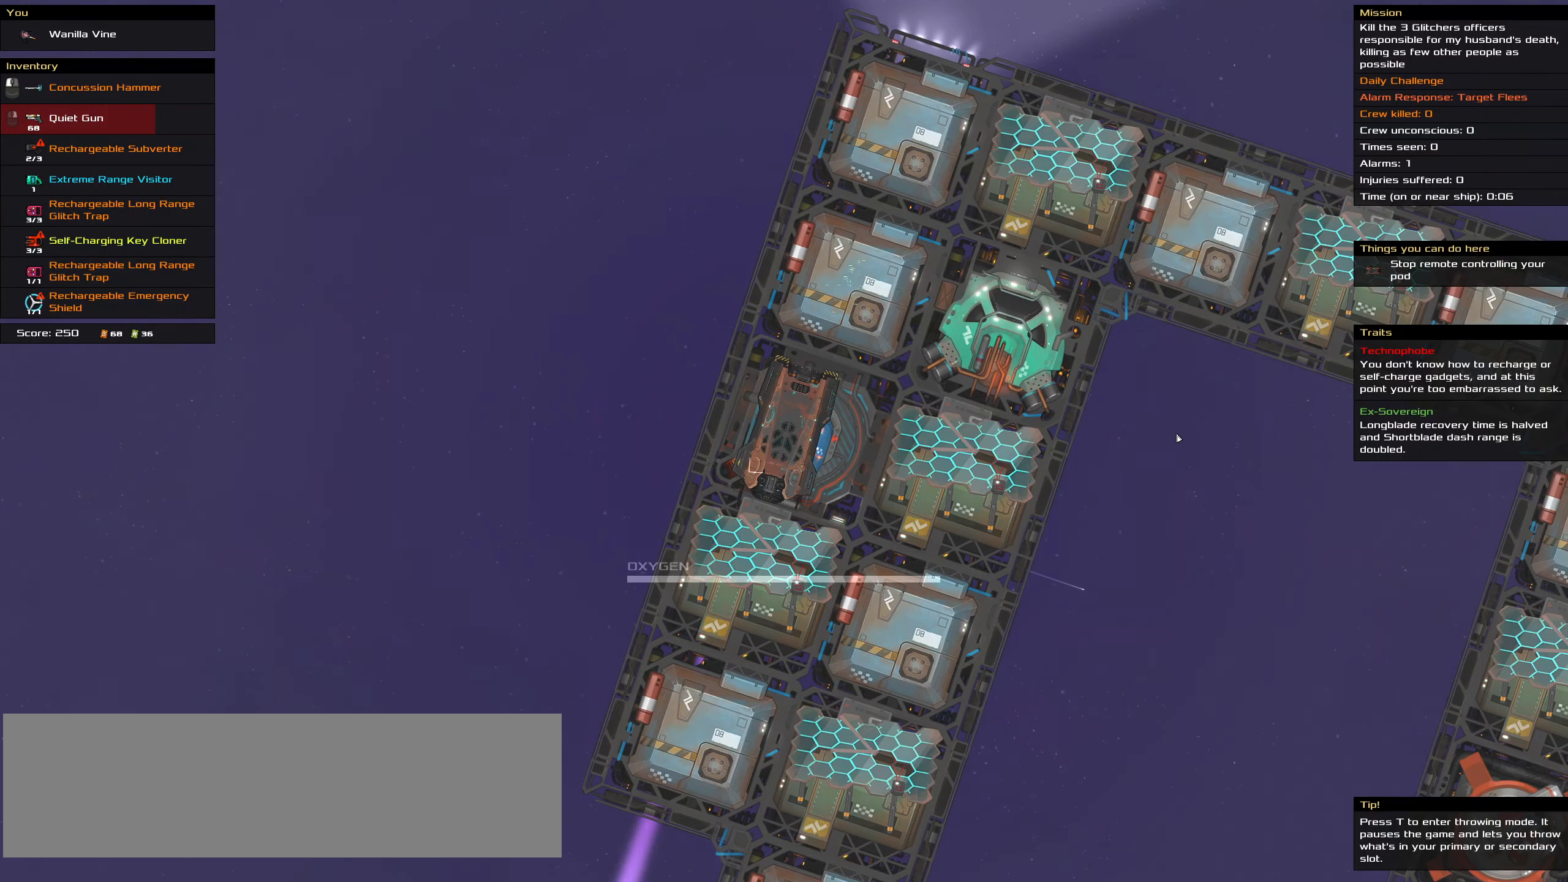
{"keys": ["ctrl_l"], "mouse": ["left"], "events": [[83, "space", "up"]]}
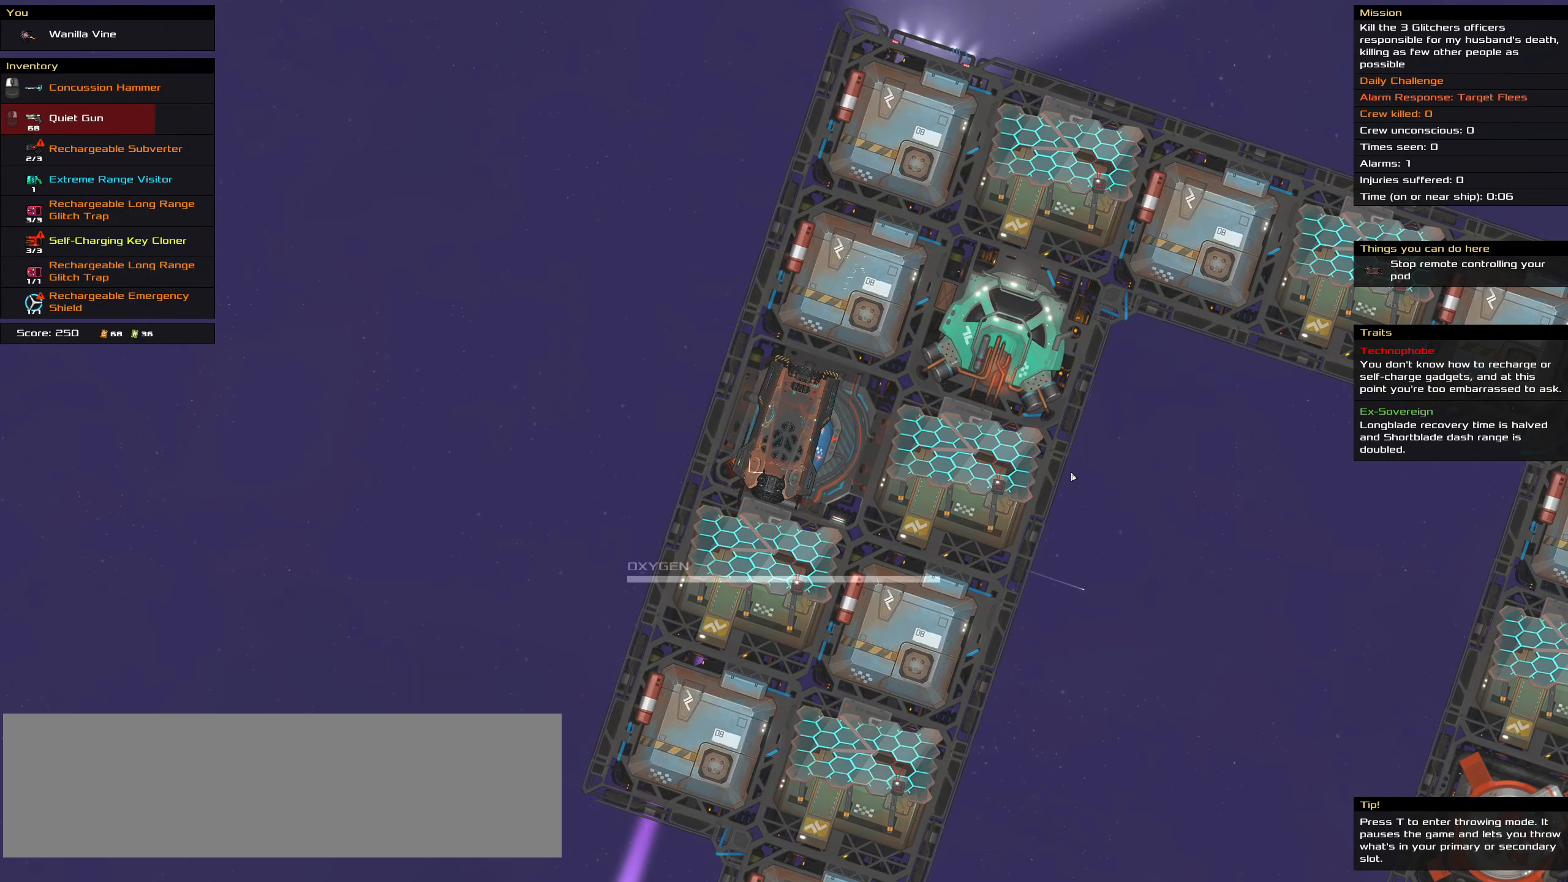
{"keys": ["ctrl_l"], "mouse": ["left"], "events": [[133, "space", "down"], [233, "space", "up"], [334, "space", "down"], [417, "space", "up"]]}
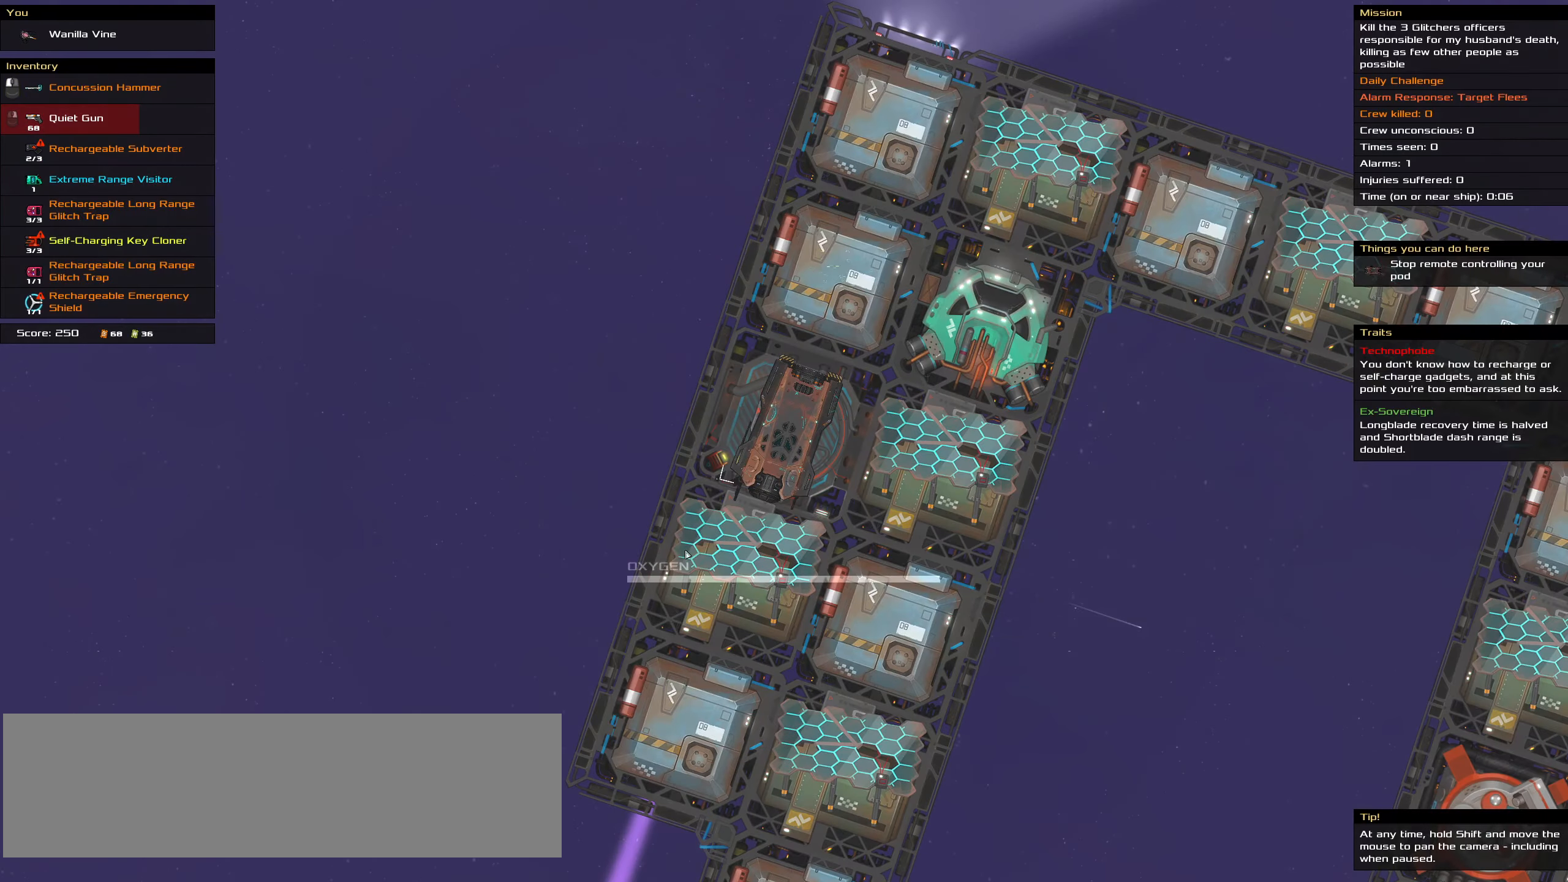
{"keys": ["ctrl_l"], "mouse": ["right"], "events": [[200, "mouse_left", "up"], [200, "space", "down"], [250, "space", "up"], [300, "mouse_right", "down"], [350, "space", "down"], [434, "space", "up"]]}
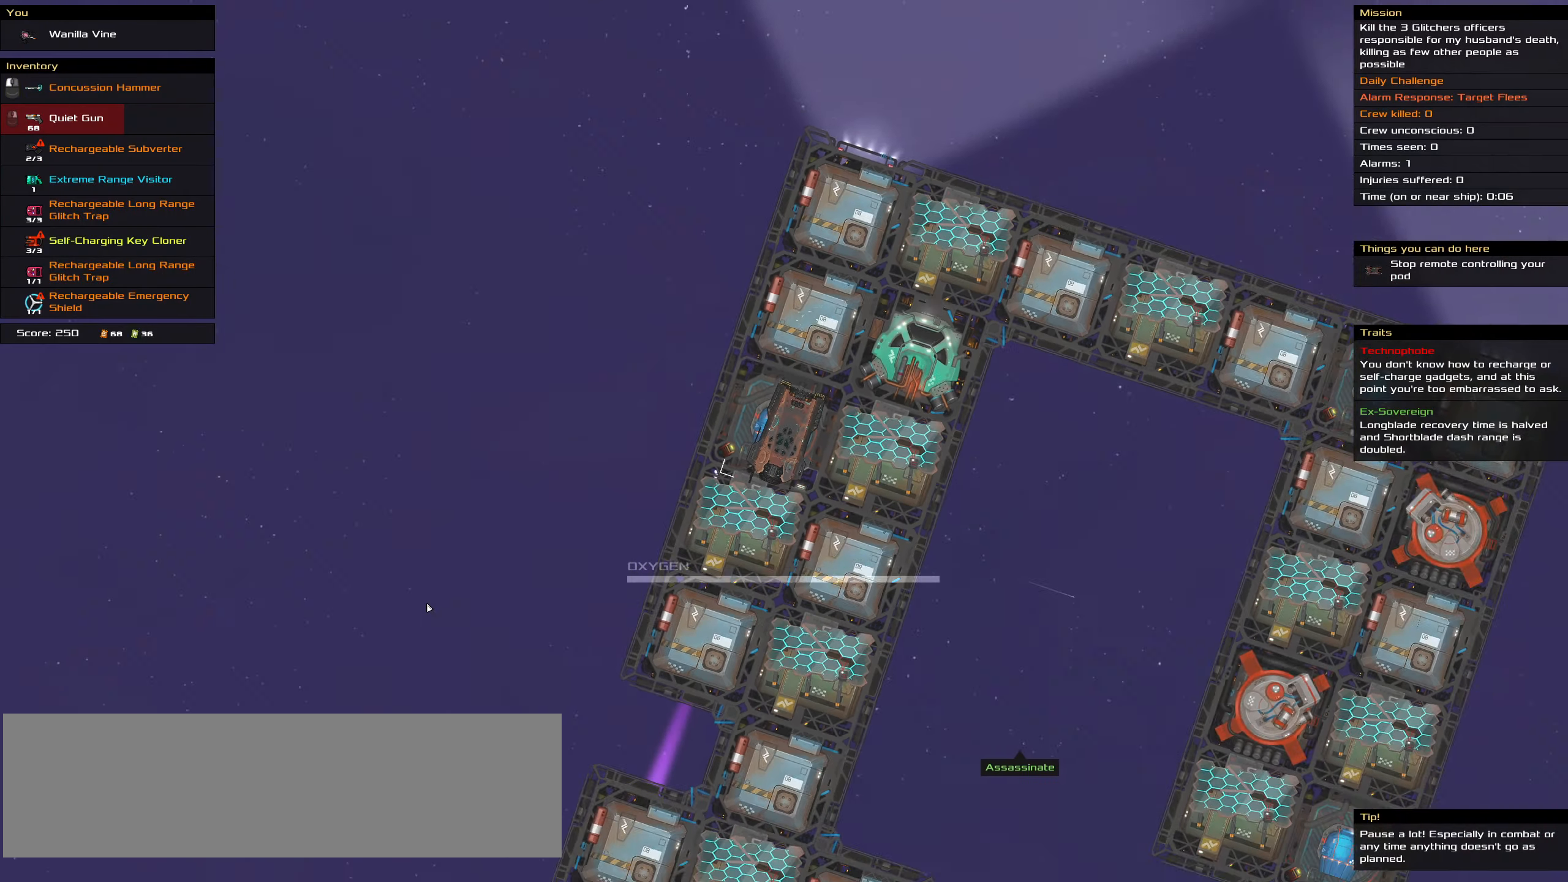
{"keys": ["ctrl_l"], "mouse": ["right"], "events": []}
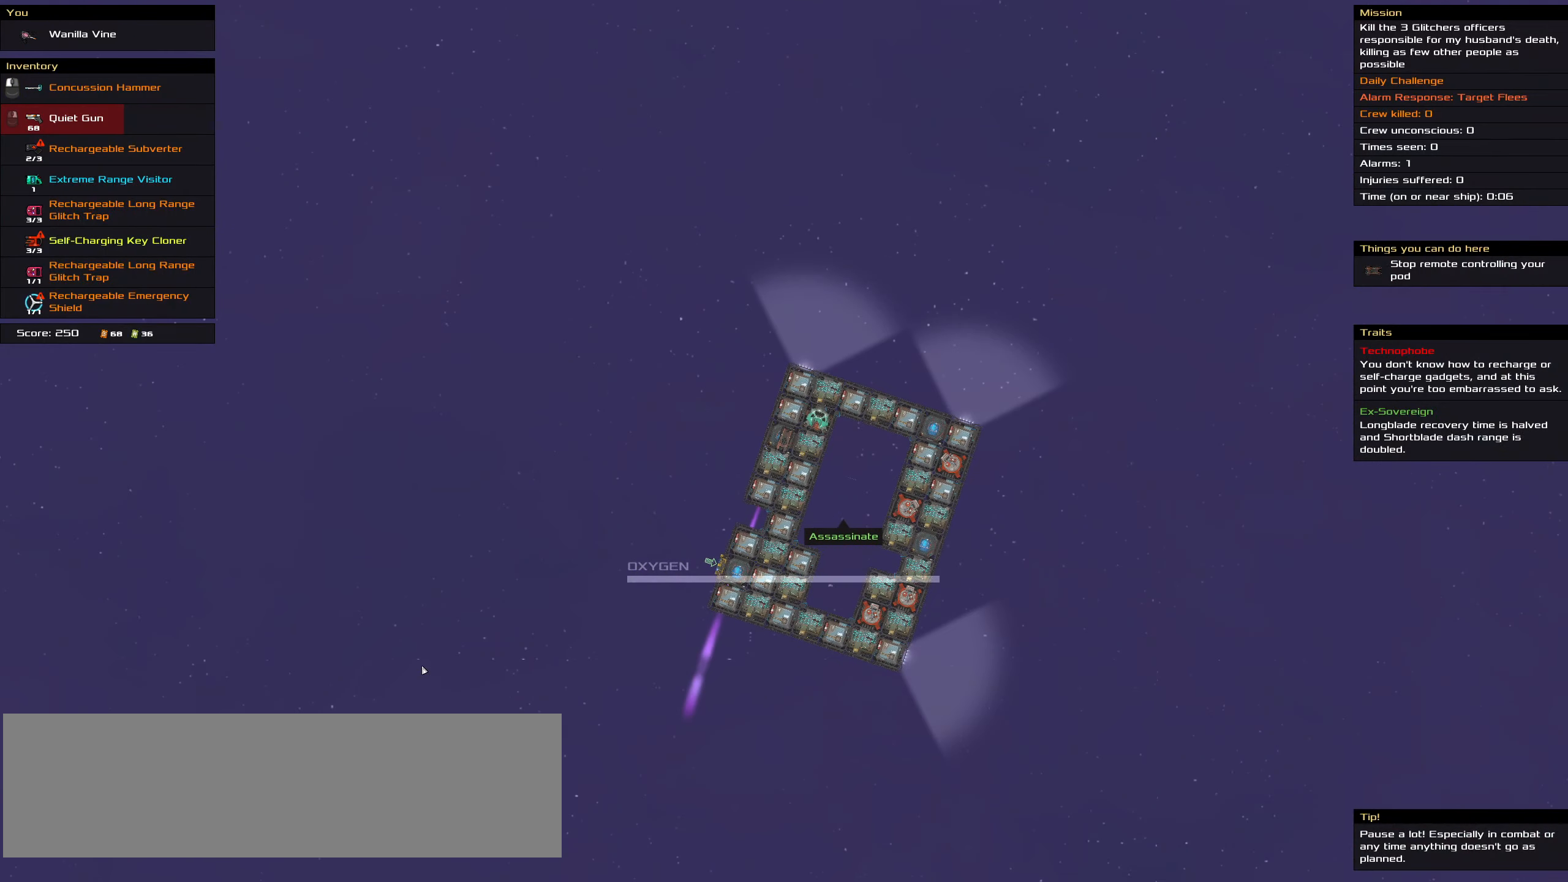
{"keys": ["ctrl_l"], "mouse": ["right"], "events": []}
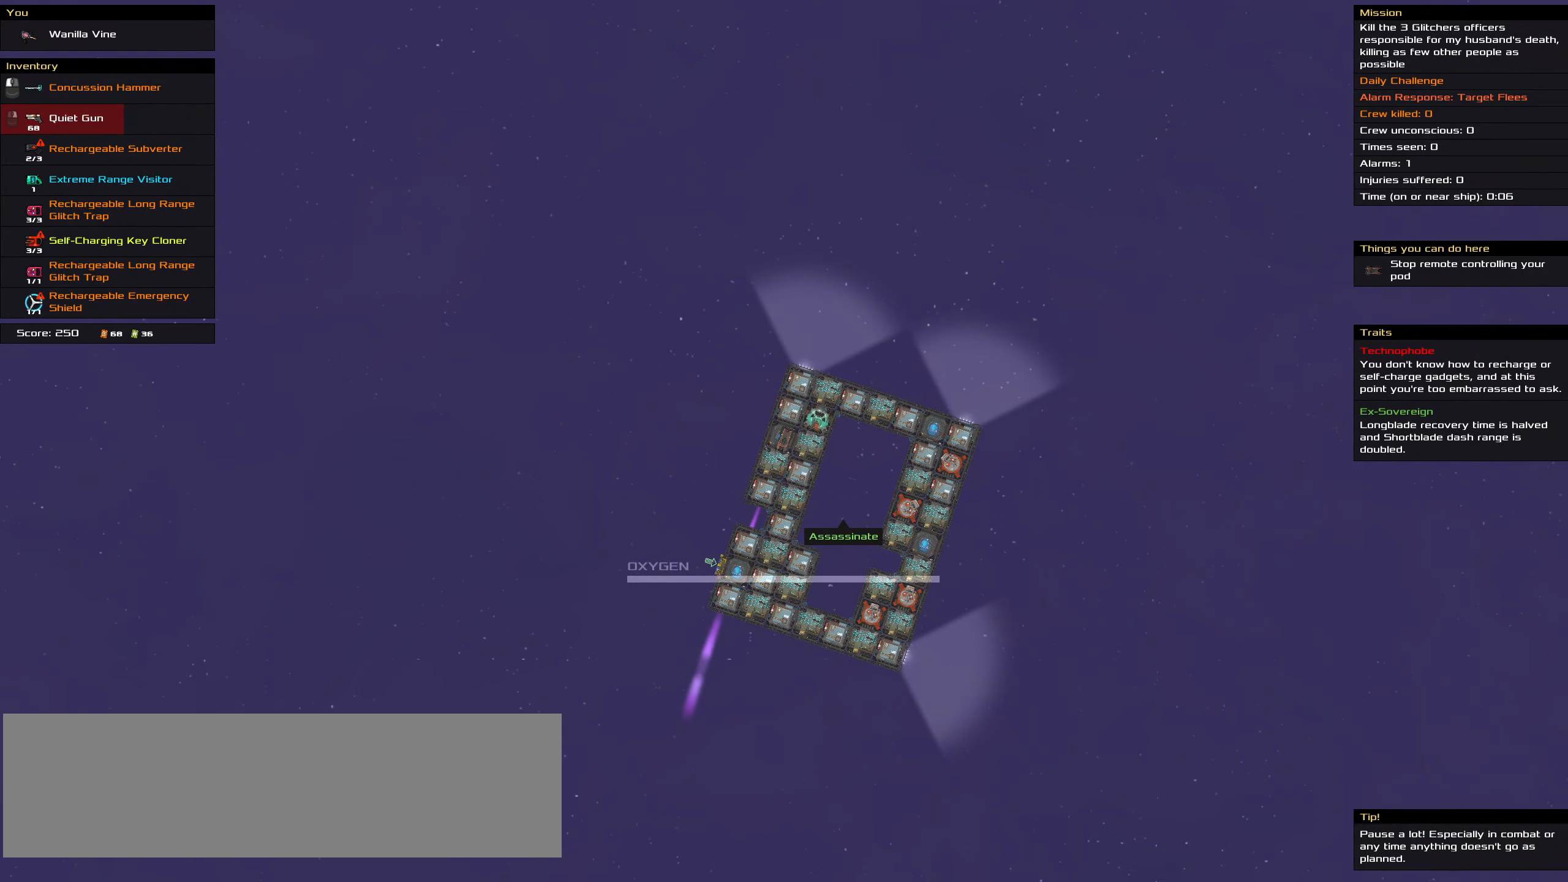
{"keys": ["ctrl_l"], "mouse": ["left"], "events": [[67, "mouse_right", "up"], [150, "mouse_left", "down"], [434, "mouse_wheel", "down"], [484, "mouse_wheel", "up"]]}
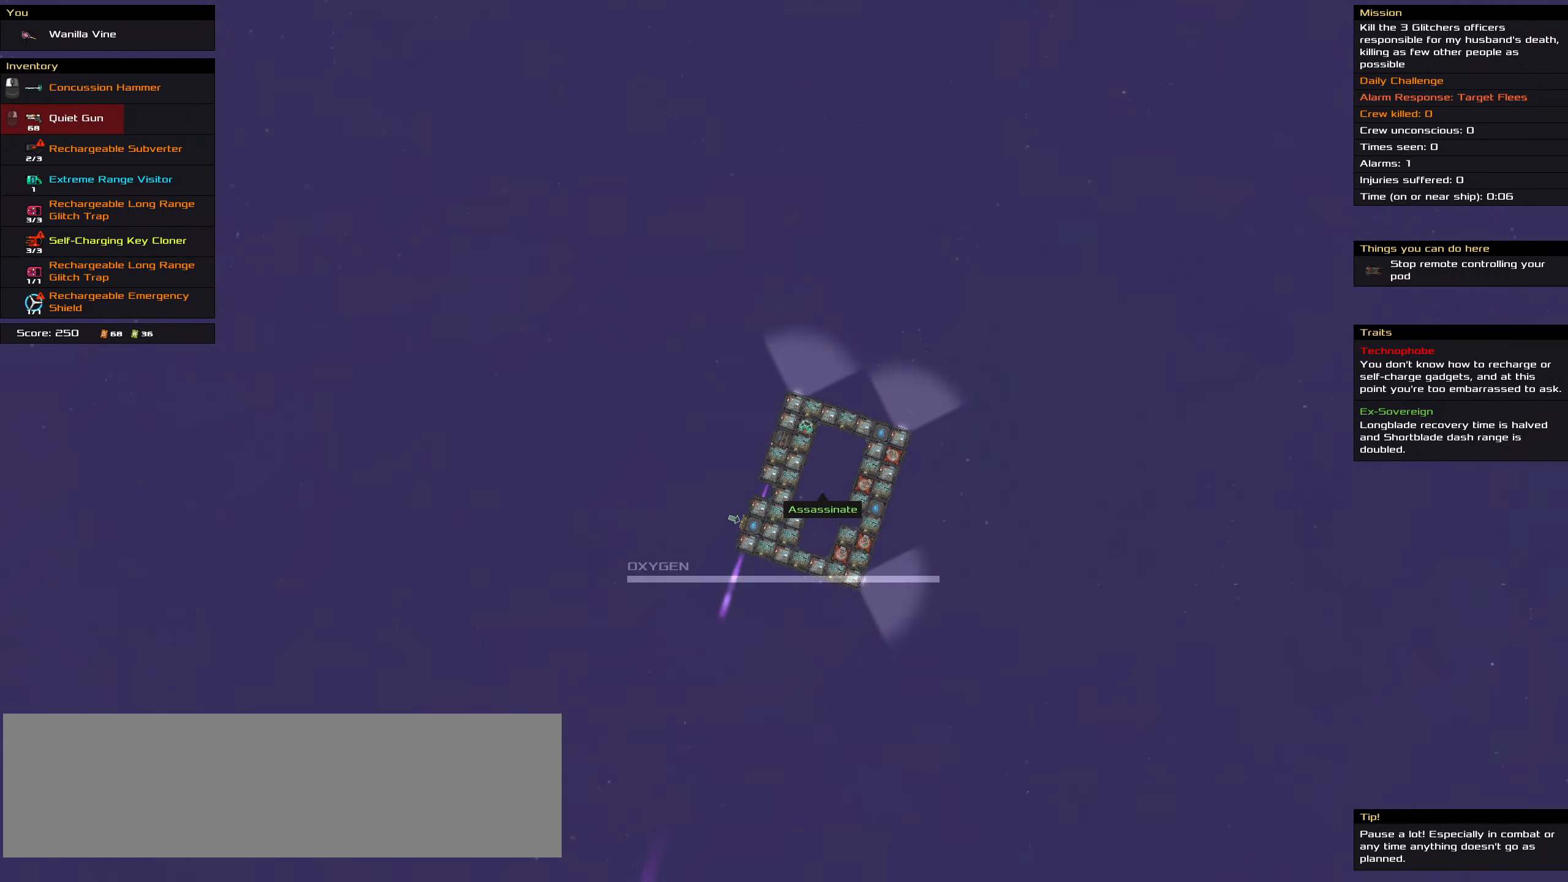
{"keys": ["ctrl_l"], "mouse": ["left"], "events": [[34, "mouse_wheel", "down"], [84, "mouse_wheel", "up"], [267, "mouse_wheel", "down"], [317, "mouse_wheel", "up"]]}
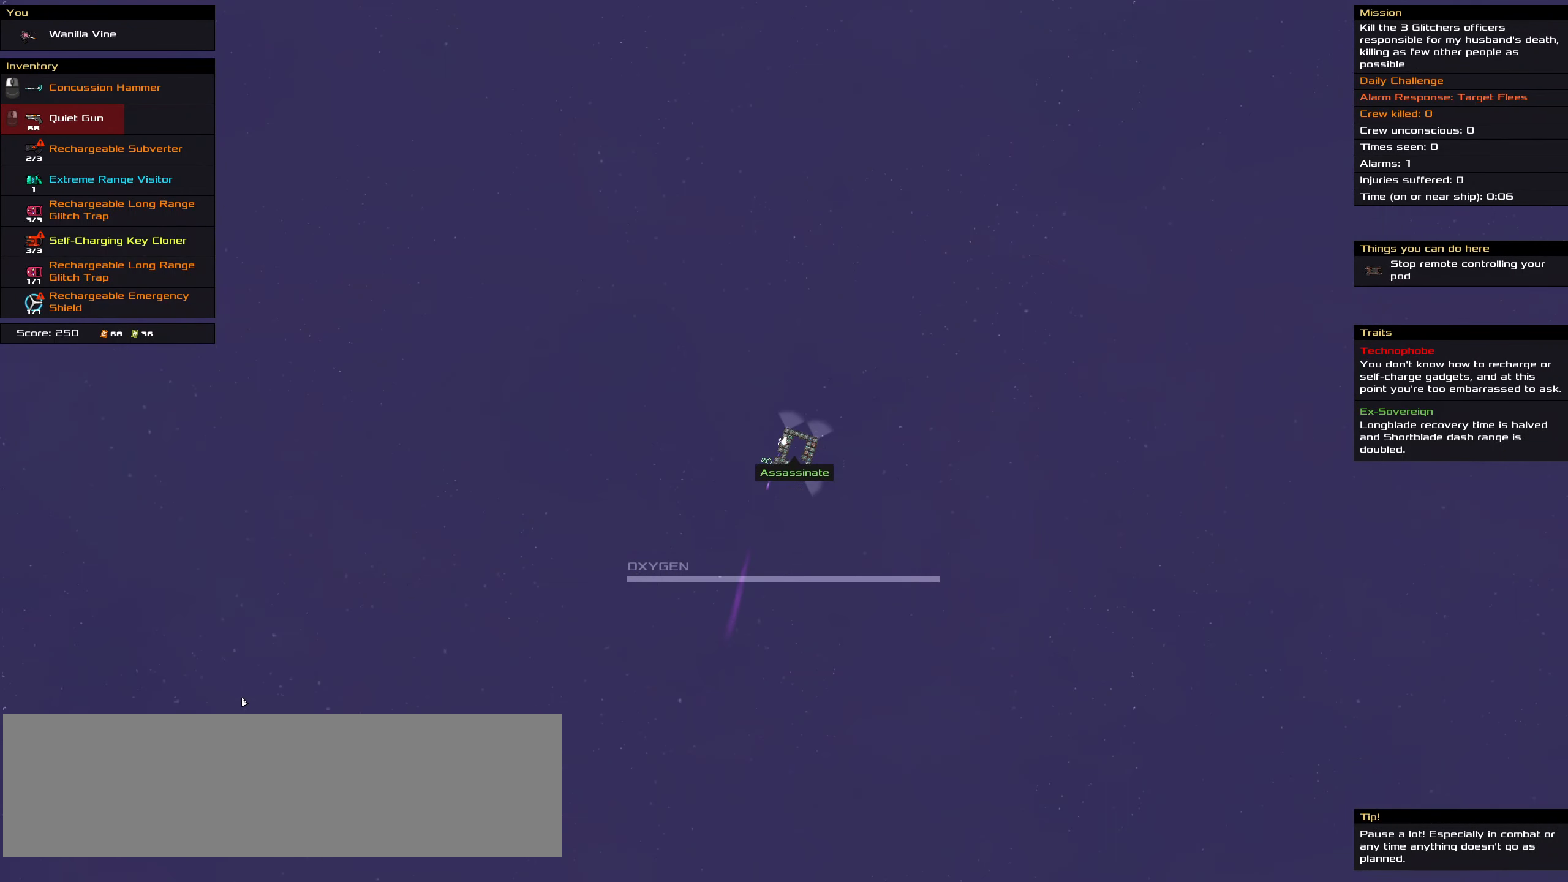
{"keys": ["ctrl_l", "space"], "mouse": ["left"], "events": [[184, "space", "down"], [284, "space", "up"], [384, "space", "down"]]}
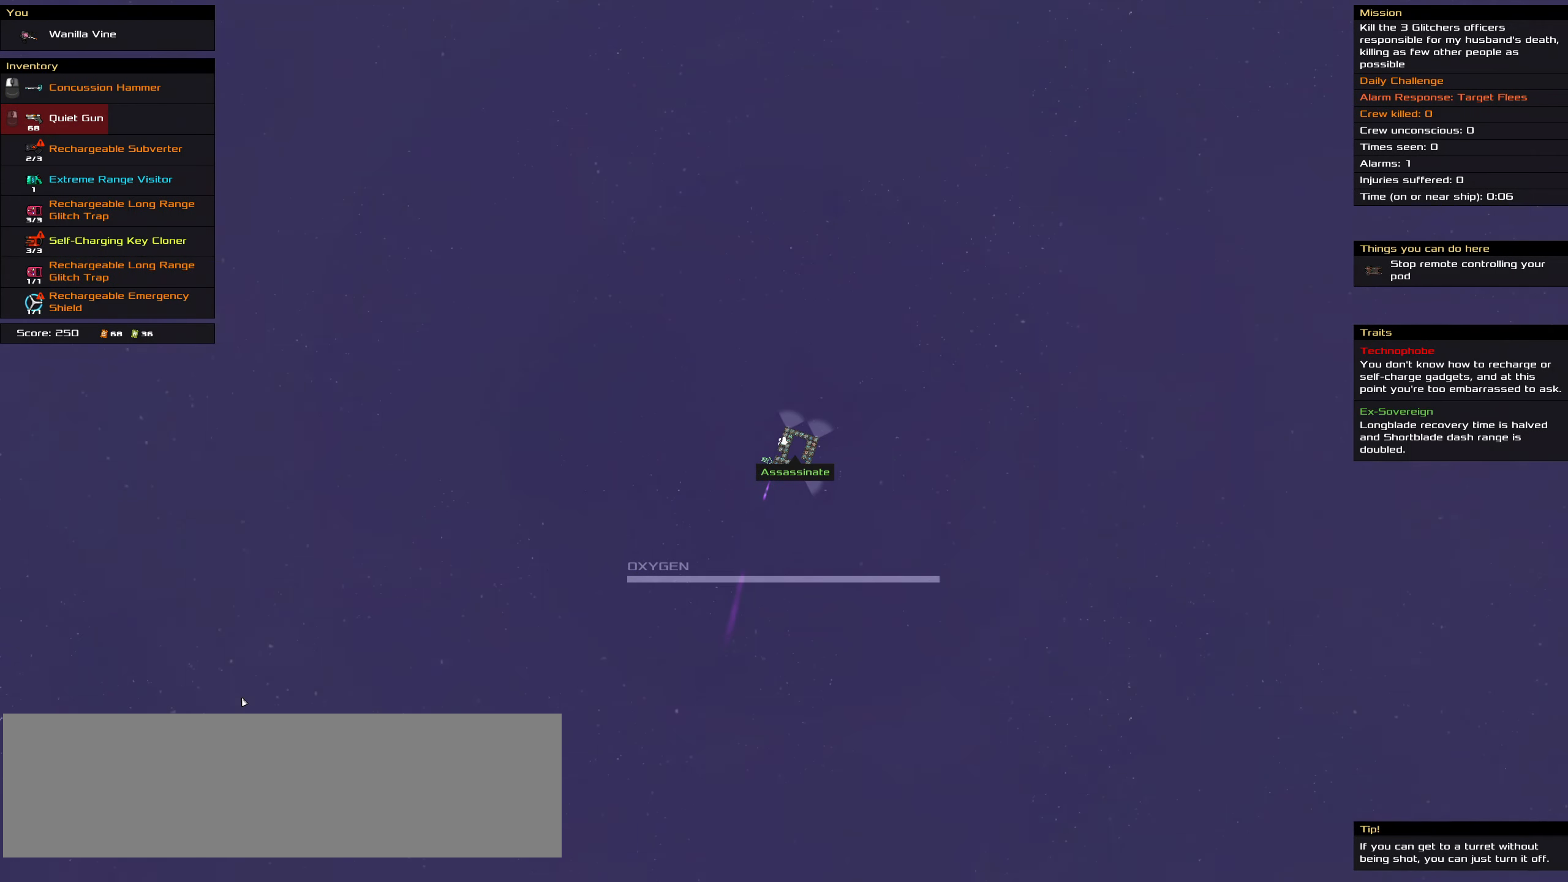
{"keys": ["ctrl_l"], "mouse": ["left"], "events": [[17, "space", "up"]]}
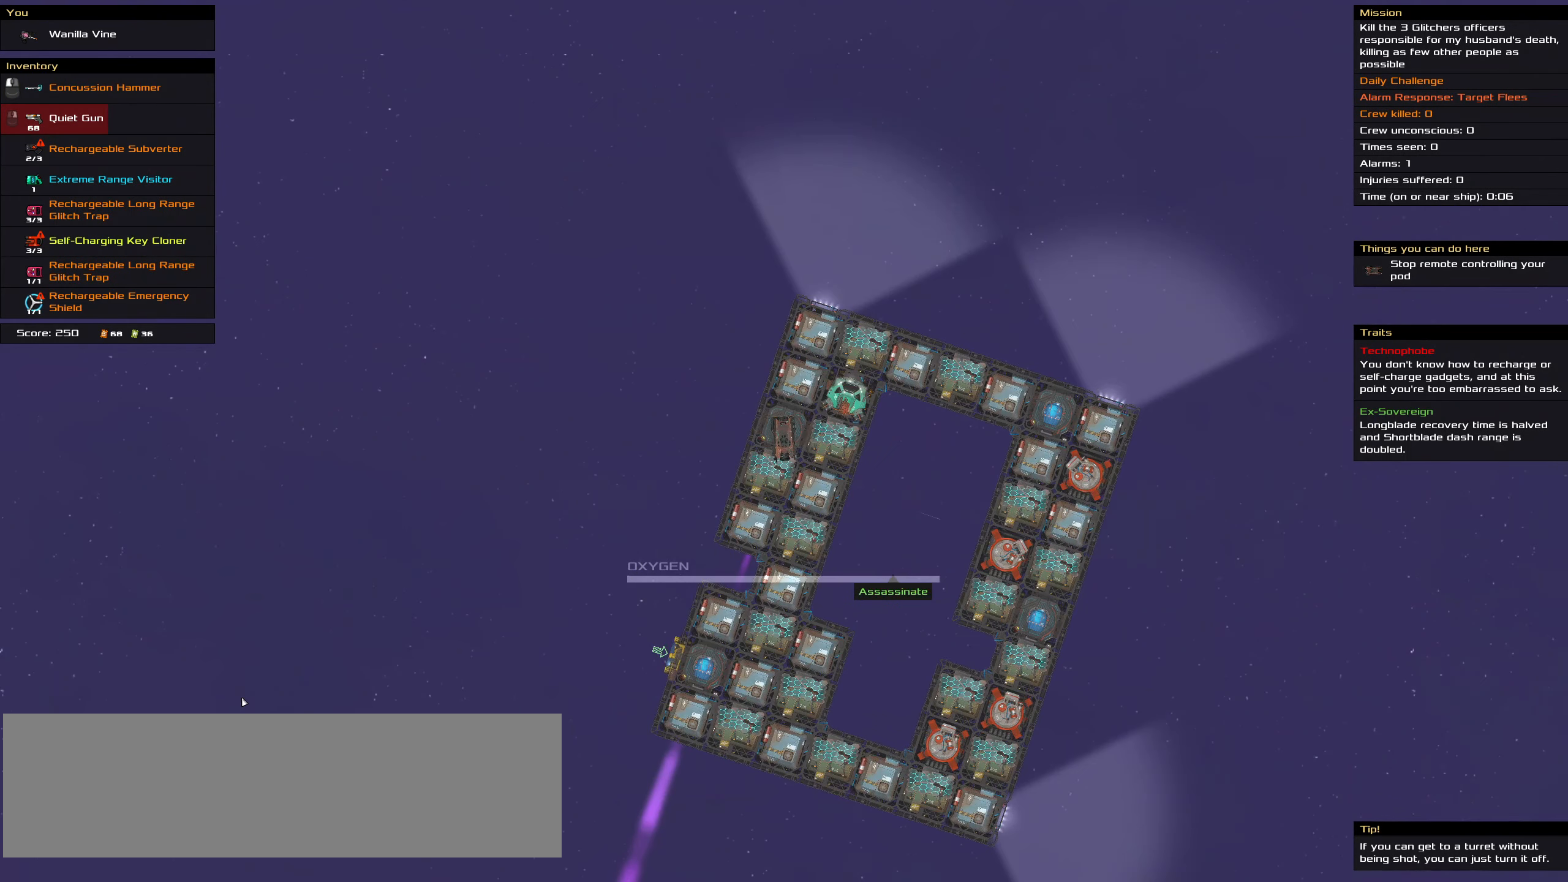
{"keys": ["ctrl_l"], "mouse": ["left"], "events": [[400, "space", "down"], [500, "space", "up"]]}
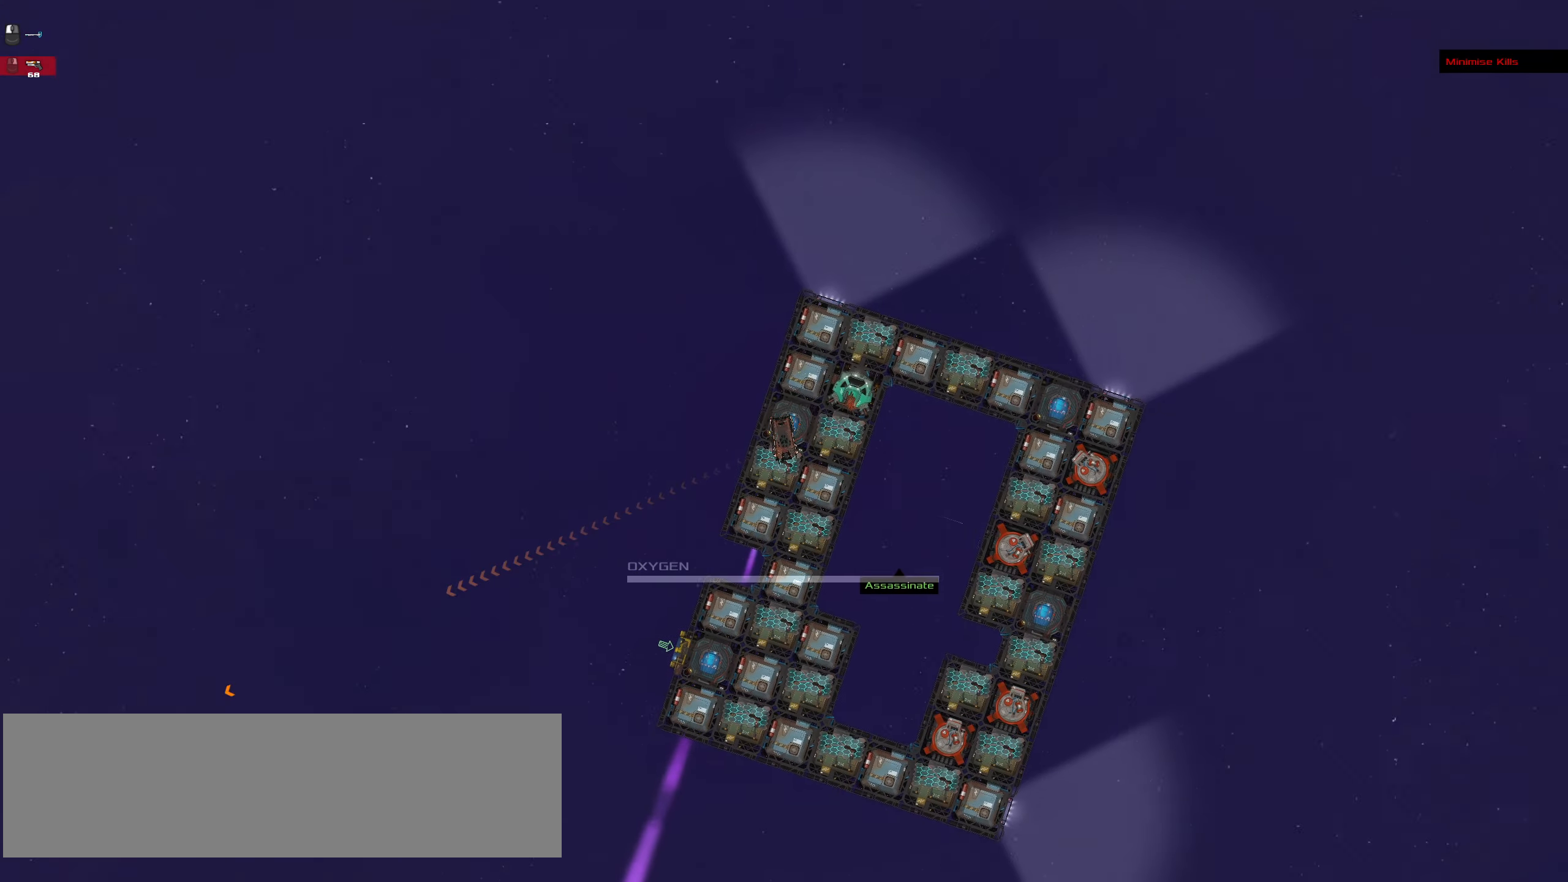
{"keys": ["ctrl_l"], "mouse": ["left"], "events": [[50, "space", "down"], [184, "space", "up"]]}
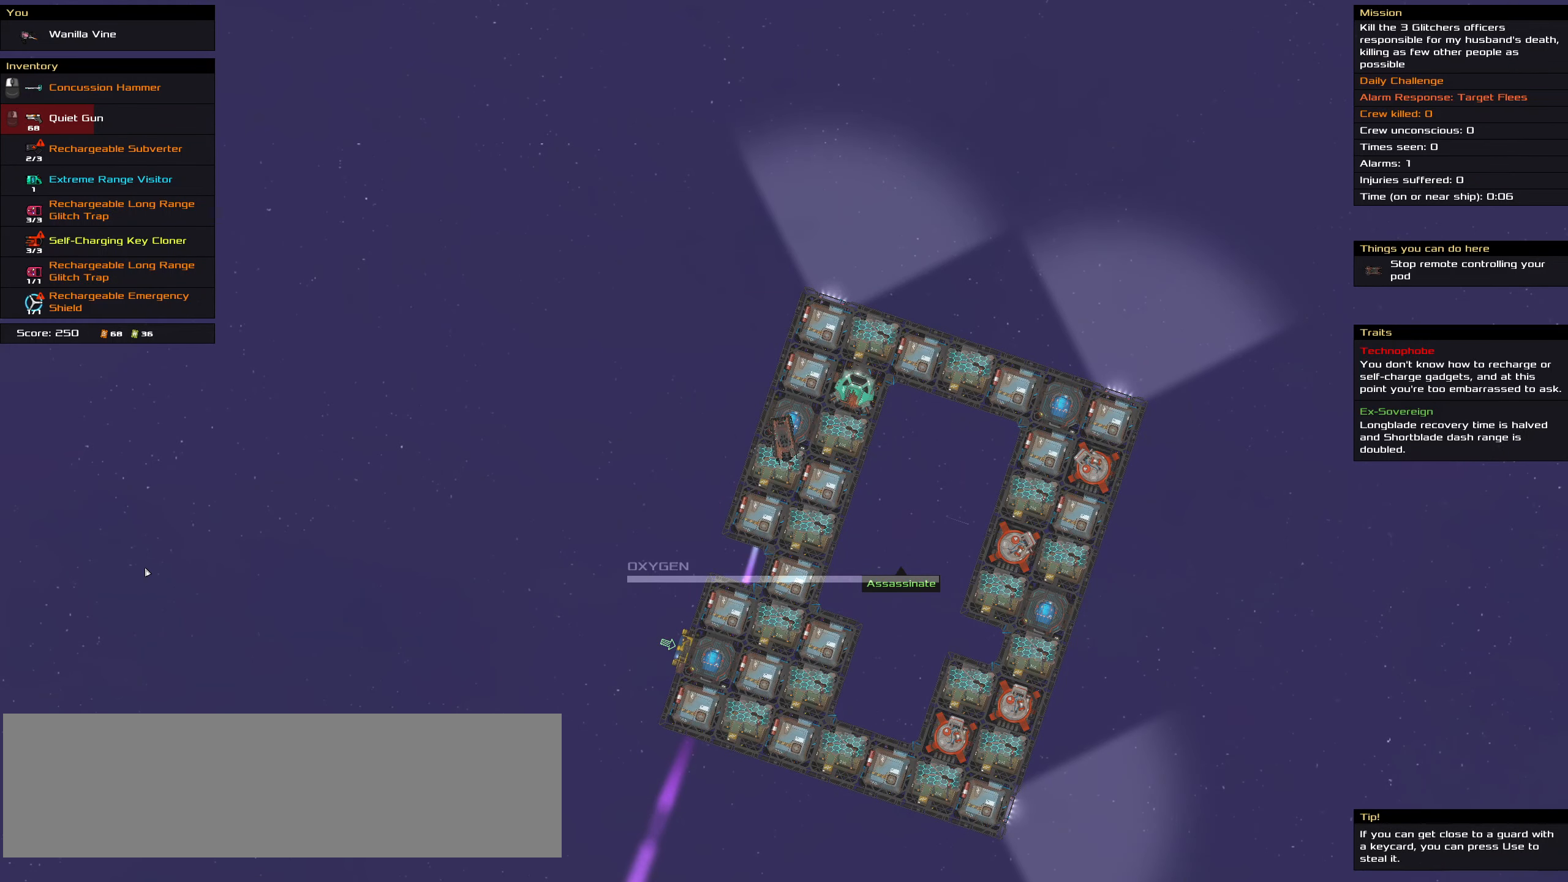
{"keys": ["ctrl_l"], "mouse": ["left"], "events": [[150, "space", "down"], [200, "space", "up"], [350, "space", "down"], [433, "space", "up"]]}
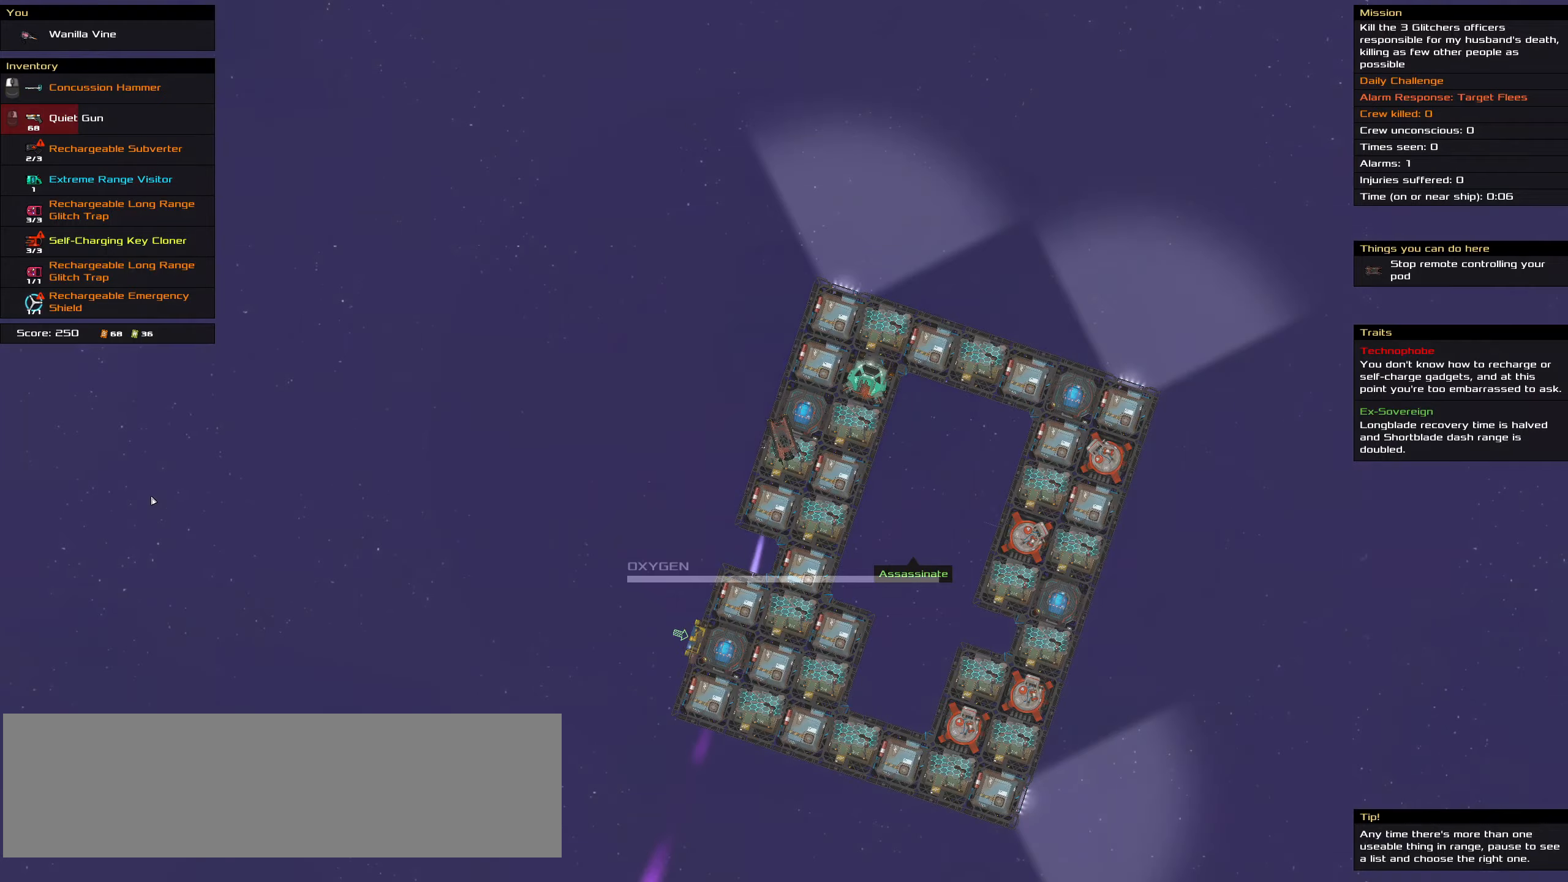
{"keys": ["ctrl_l"], "mouse": ["left"], "events": [[216, "space", "down"], [266, "space", "up"], [350, "space", "down"], [450, "space", "up"]]}
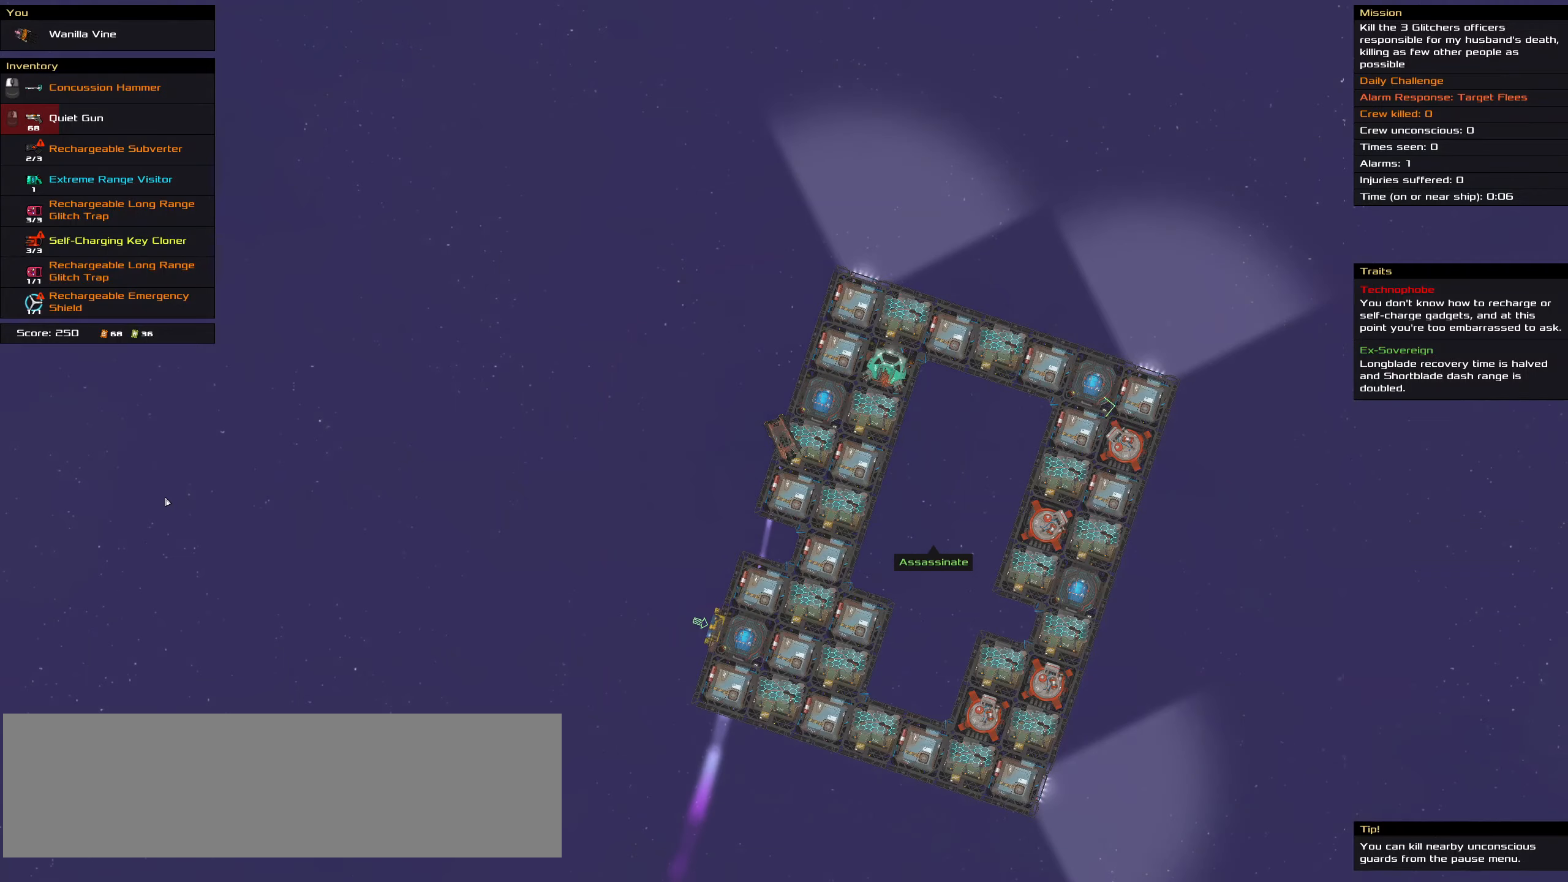
{"keys": ["ctrl_l"], "mouse": ["left"], "events": [[283, "mouse_wheel", "down"], [466, "mouse_wheel", "up"]]}
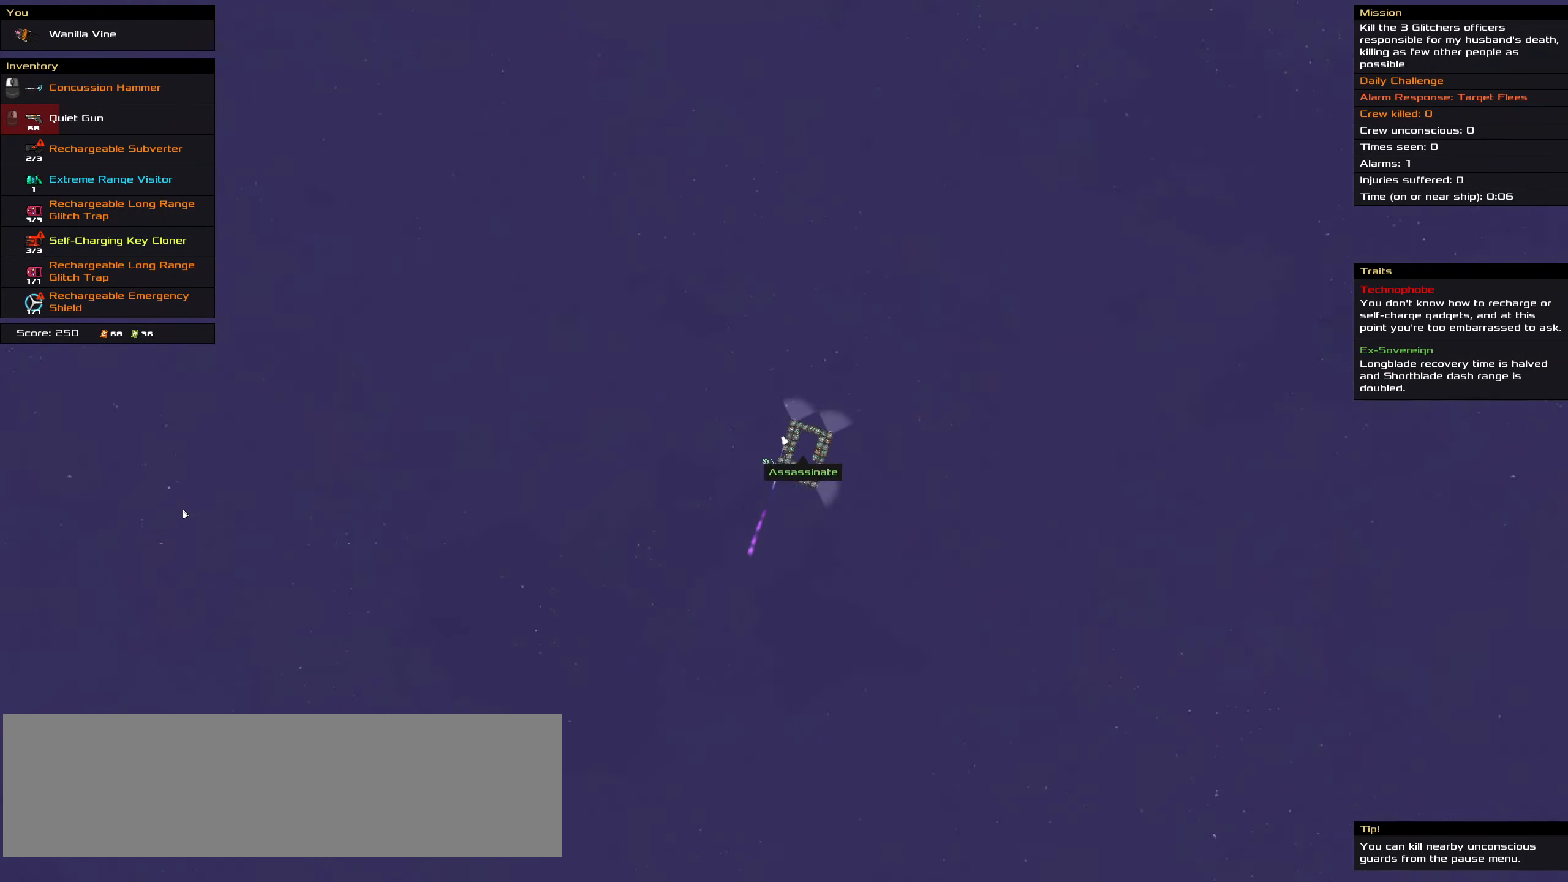
{"keys": ["ctrl_l"], "mouse": ["left"], "events": [[250, "mouse_wheel", "down"], [383, "mouse_wheel", "up"]]}
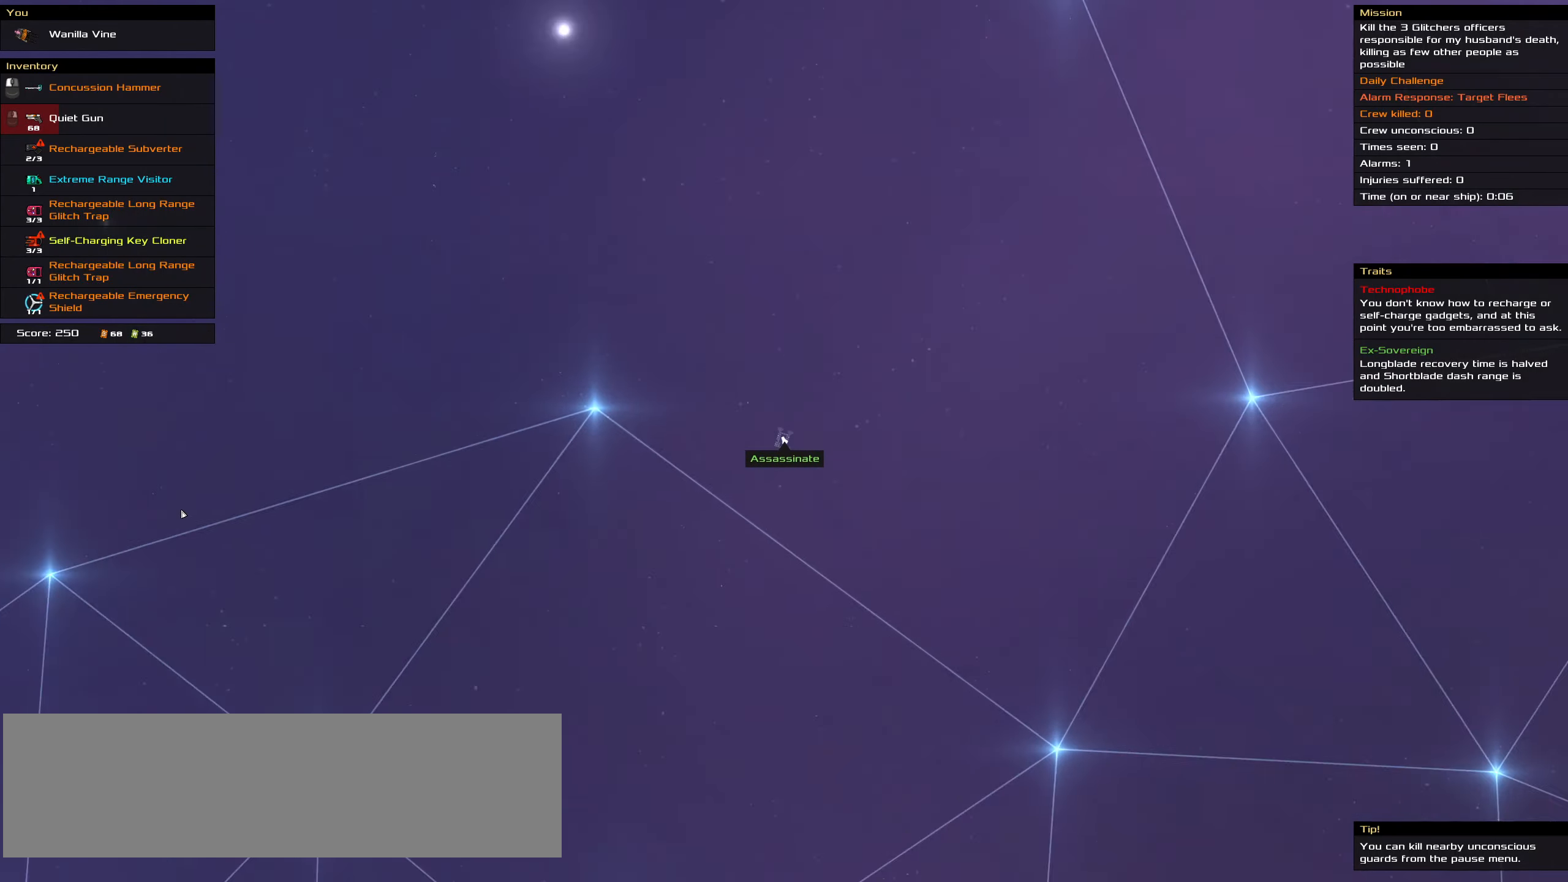
{"keys": ["ctrl_l"], "mouse": ["left", "wheel"], "events": [[116, "mouse_wheel", "down"], [216, "mouse_wheel", "up"], [450, "mouse_wheel", "down"]]}
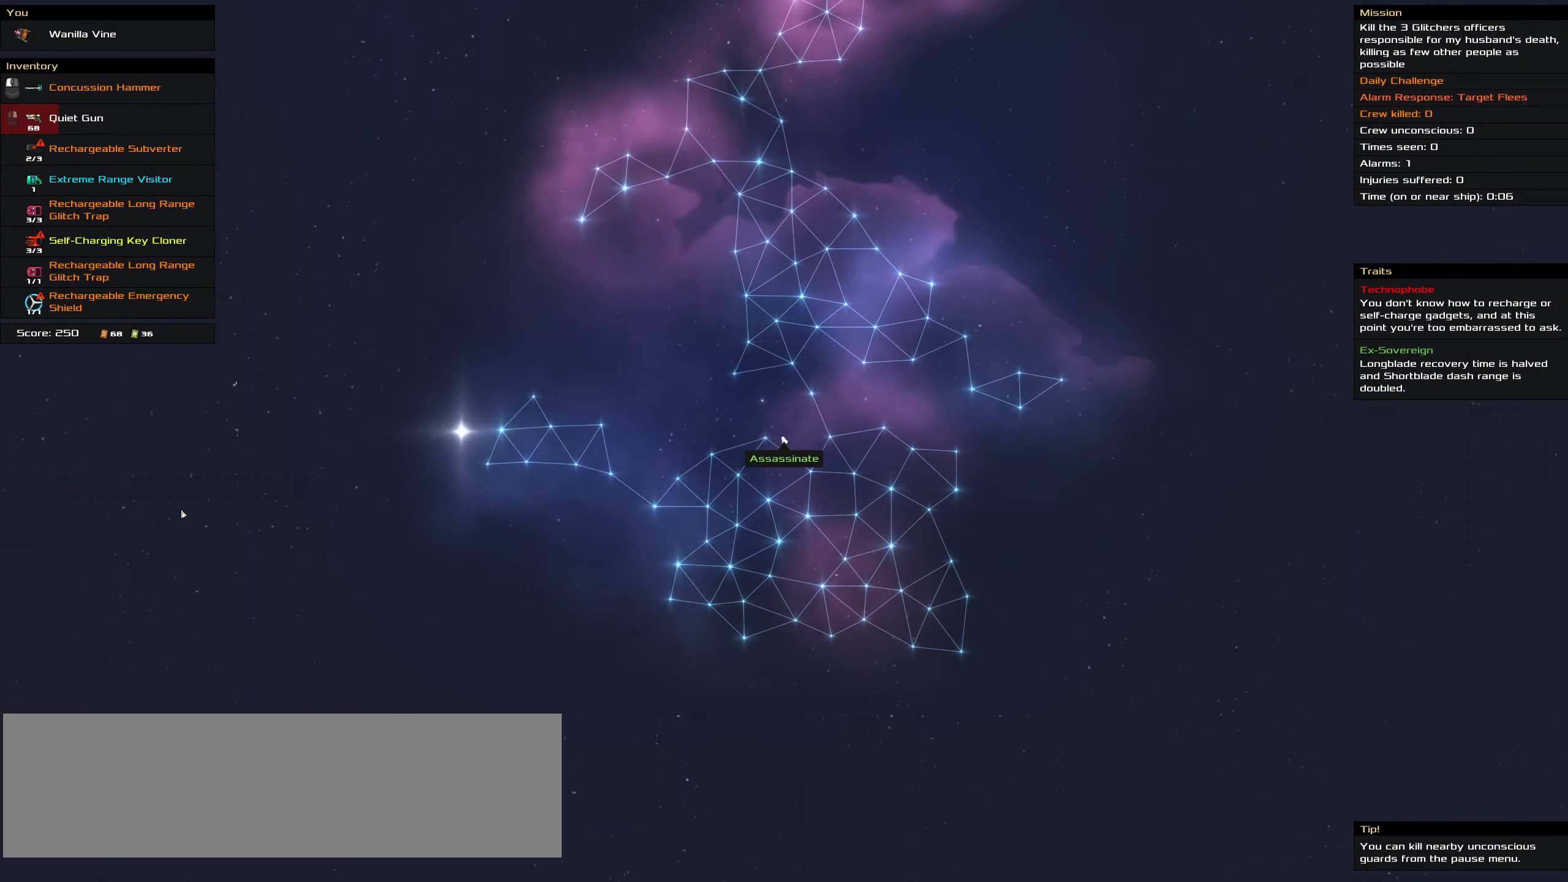
{"keys": ["ctrl_l"], "mouse": ["left"], "events": [[100, "mouse_wheel", "up"]]}
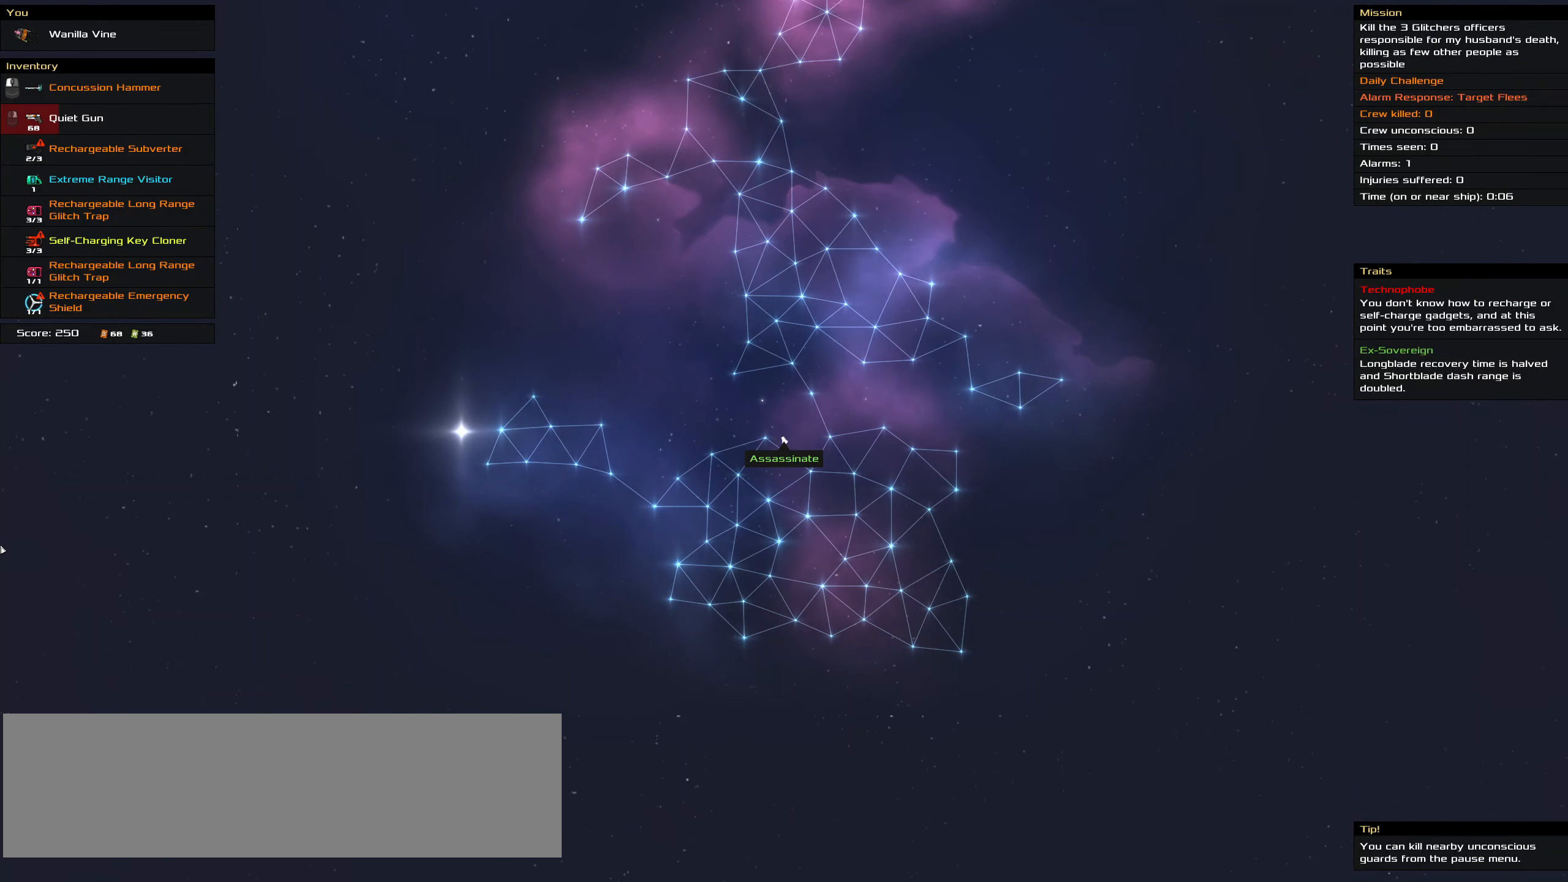
{"keys": ["ctrl_l"], "mouse": ["left"], "events": []}